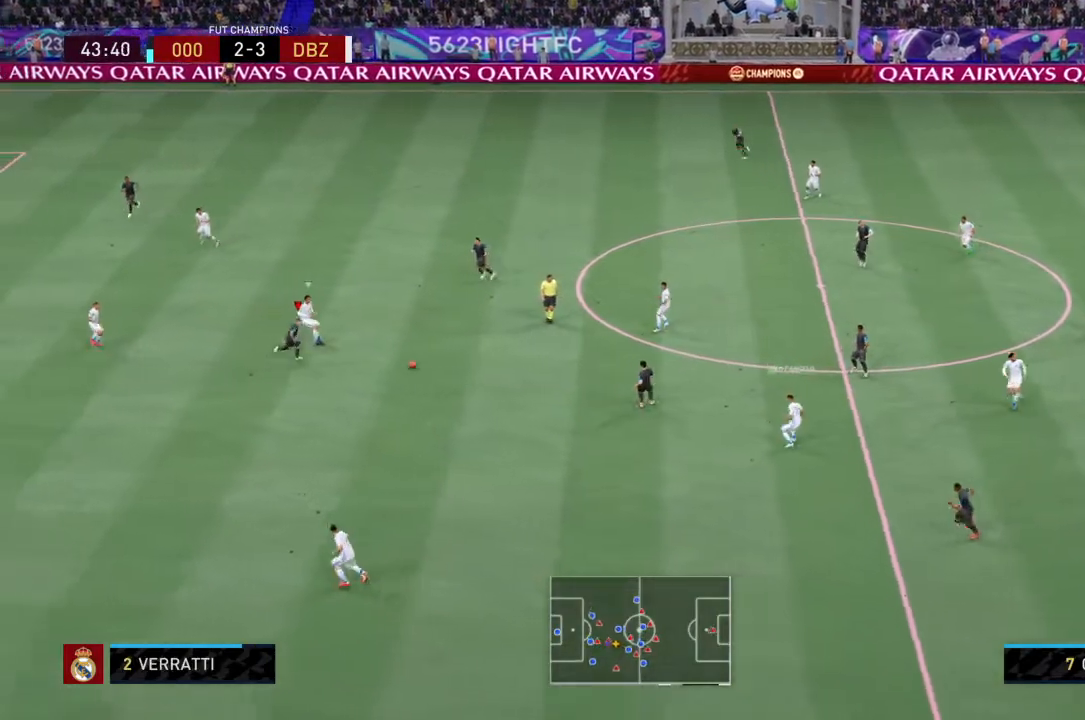
Gameplay with a controller (PlayStation layout); each line is a JSON object with the inputs held at the frame after it. "events" lists button and stick changes between this image and that frame as [ms after this image, input, new state], when the widget could be followed in between. Not read: L3 R3.
{"buttons": ["L2", "R2"], "left_stick": "up", "right_stick": "center", "events": [[133, "CIRCLE", "down"], [267, "CIRCLE", "up"]]}
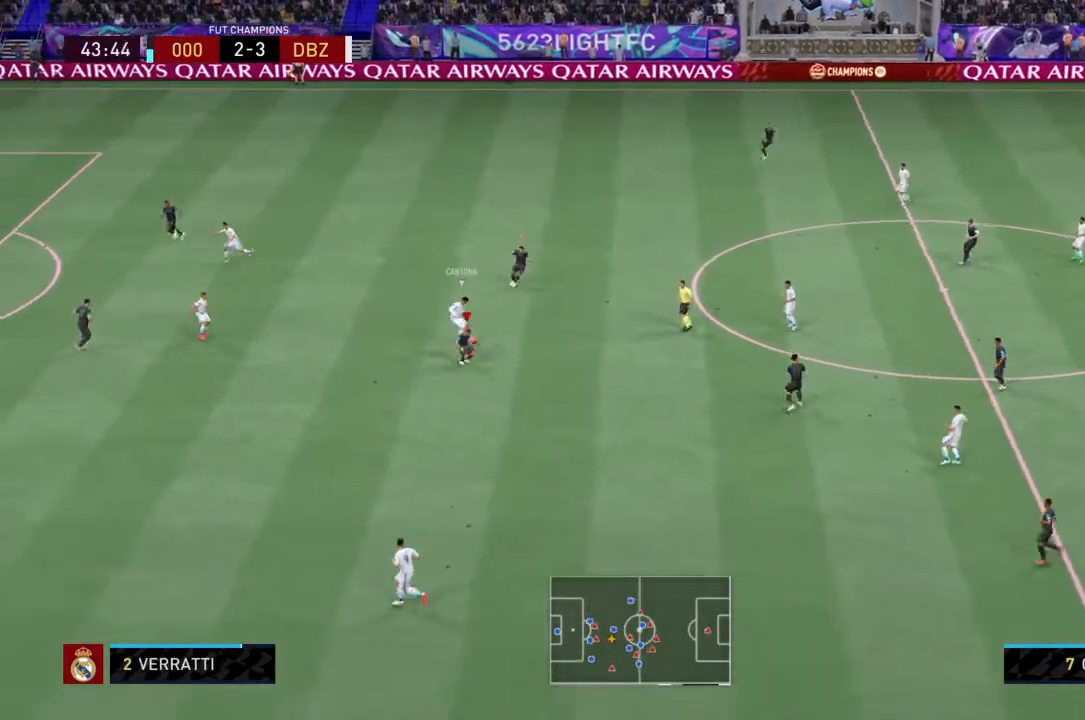
{"buttons": ["L2", "R2"], "left_stick": "down-left", "right_stick": "center"}
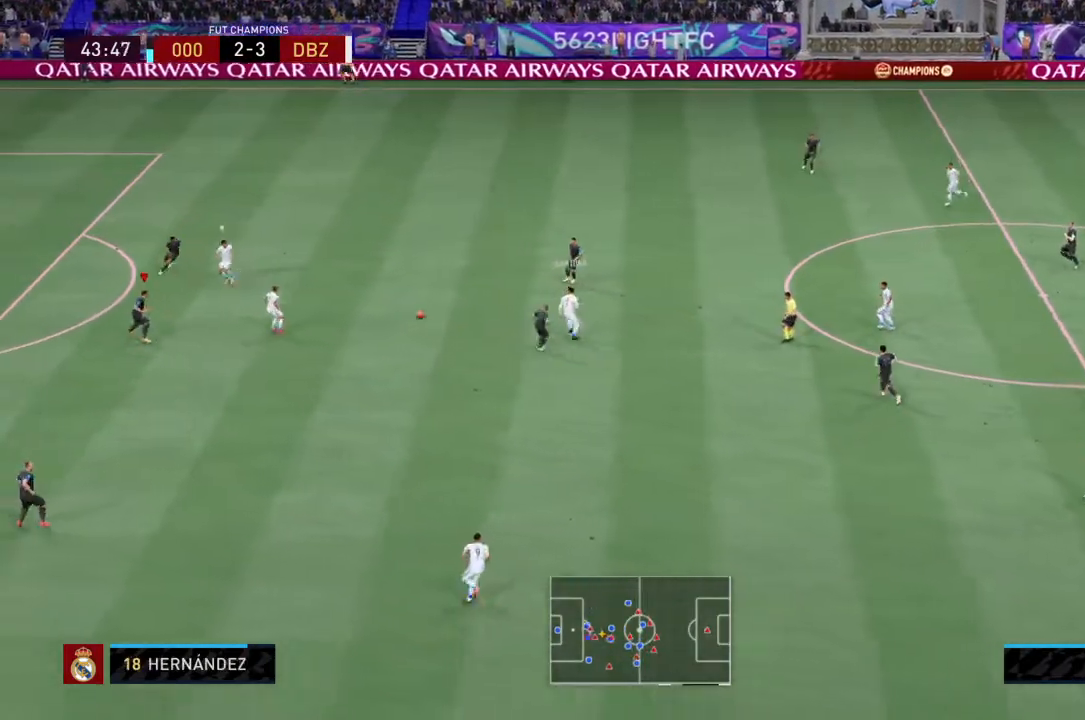
{"buttons": ["L2", "R2"], "left_stick": "up", "right_stick": "center", "events": [[266, "left_stick", "up-left"], [400, "left_stick", "up"]]}
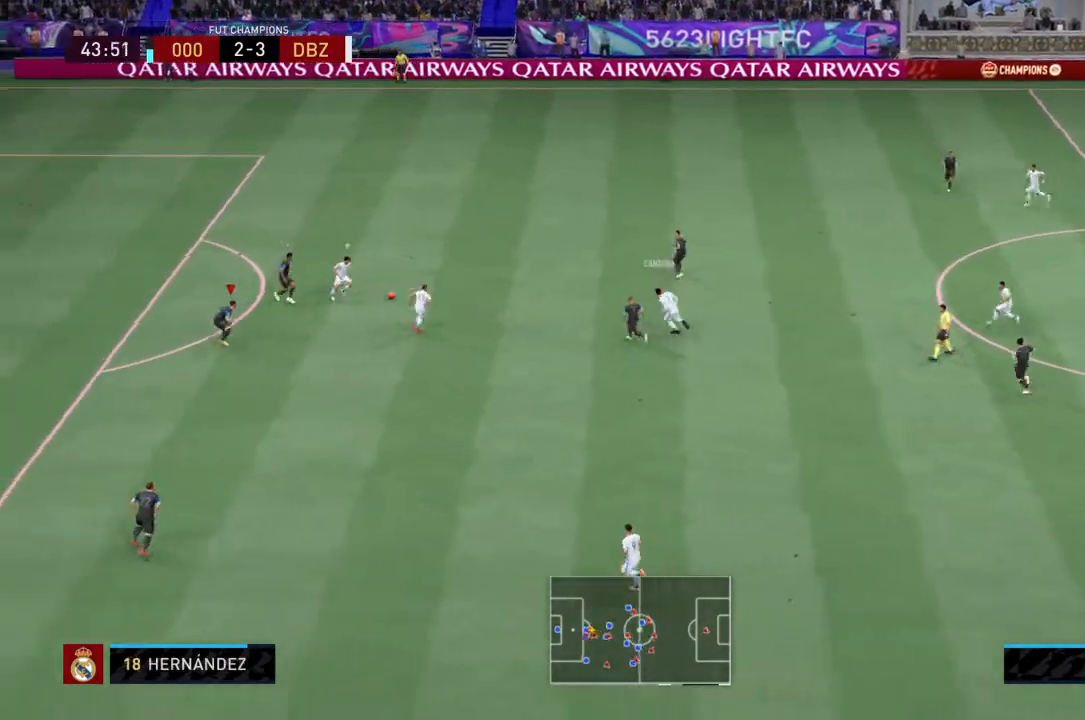
{"buttons": ["L2", "R2"], "left_stick": "up", "right_stick": "center"}
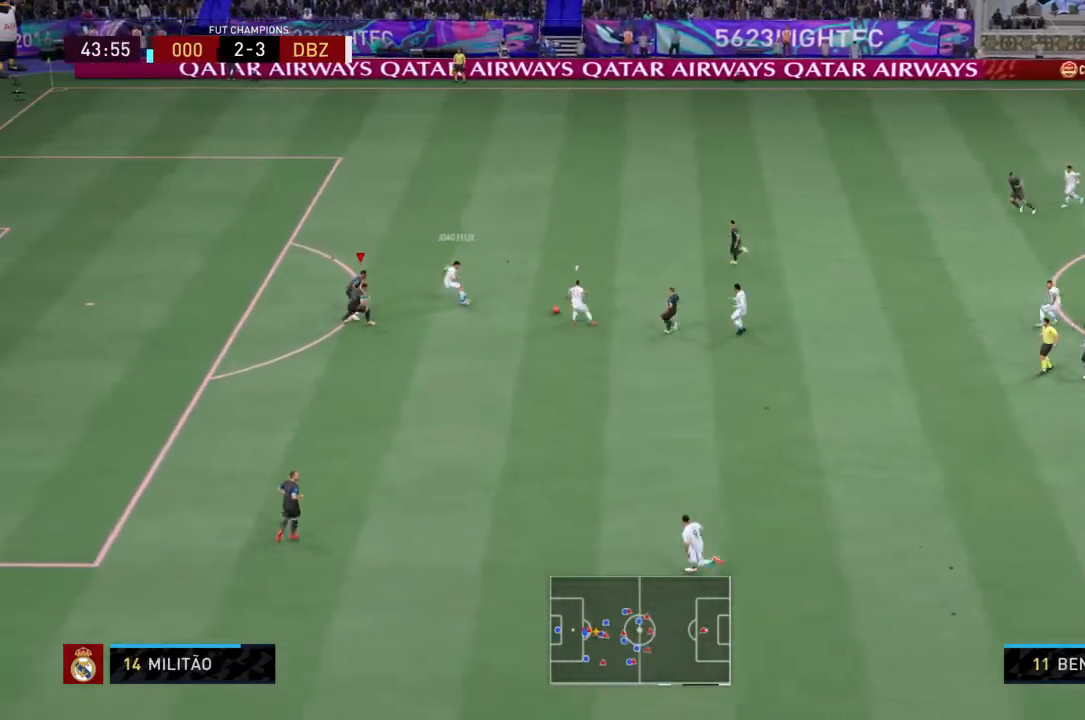
{"buttons": ["L2", "R2"], "left_stick": "up", "right_stick": "center", "events": [[133, "left_stick", "up-left"], [467, "left_stick", "up"]]}
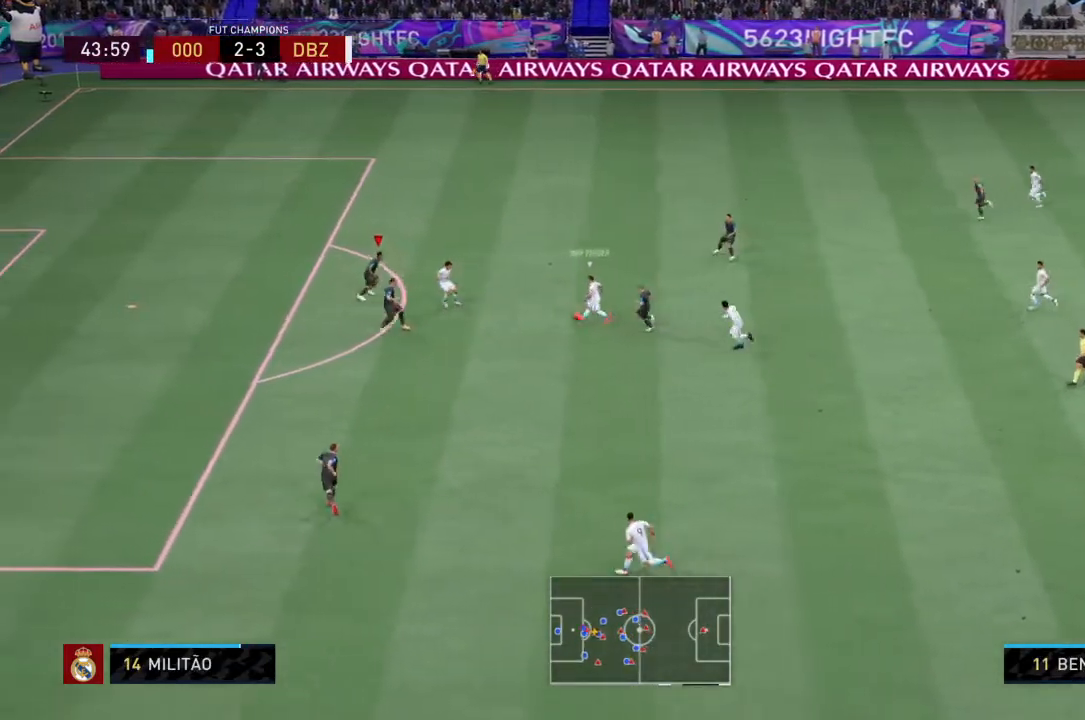
{"buttons": ["L2", "R2"], "left_stick": "up-left", "right_stick": "center", "events": [[200, "left_stick", "right"], [267, "left_stick", "center"], [367, "left_stick", "up-left"]]}
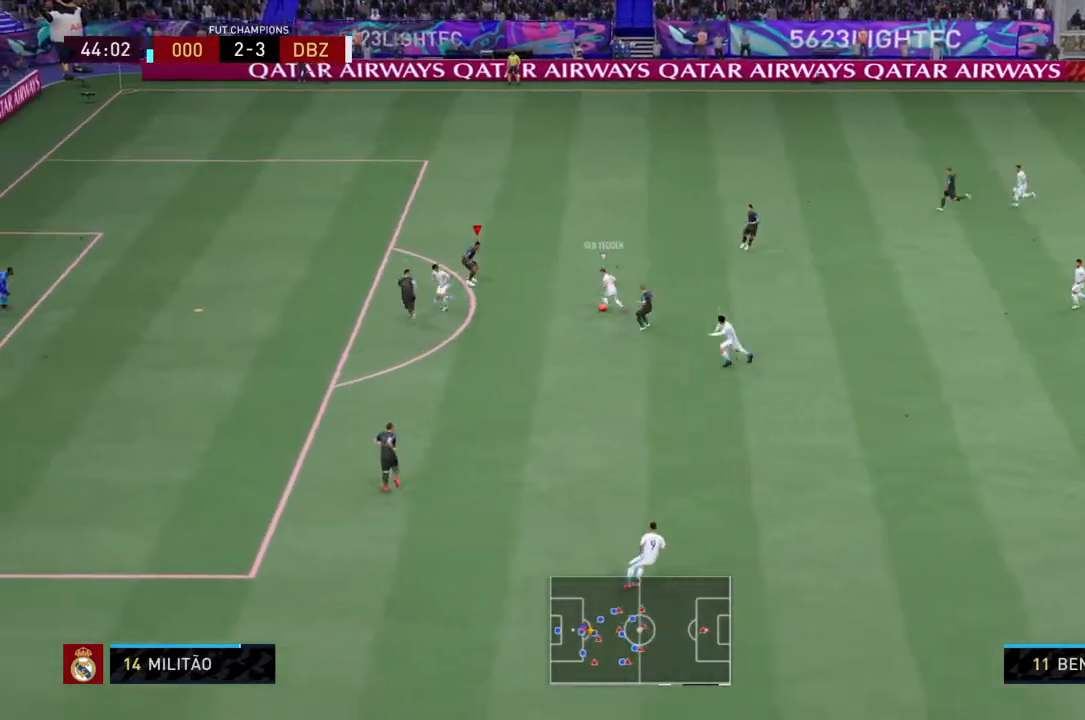
{"buttons": ["L2", "R2"], "left_stick": "down-left", "right_stick": "center", "events": [[233, "left_stick", "left"], [400, "left_stick", "down-left"]]}
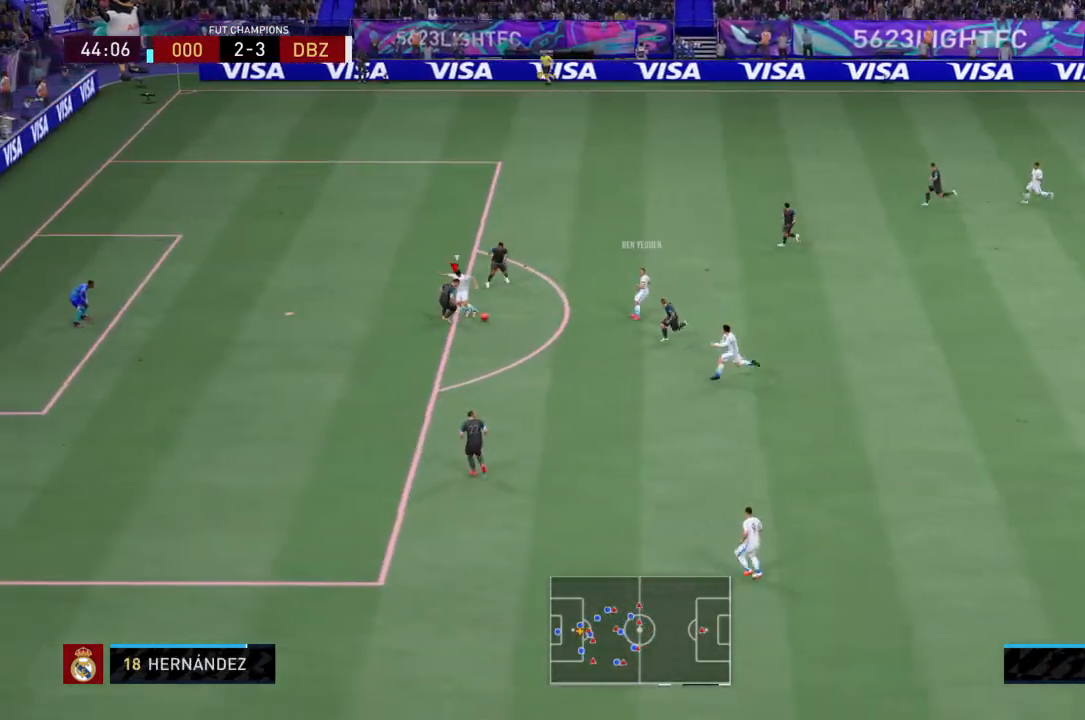
{"buttons": ["L2", "R2"], "left_stick": "up-right", "right_stick": "center", "events": [[100, "L1", "down"], [134, "left_stick", "up-left"], [200, "L1", "up"], [267, "left_stick", "up-right"]]}
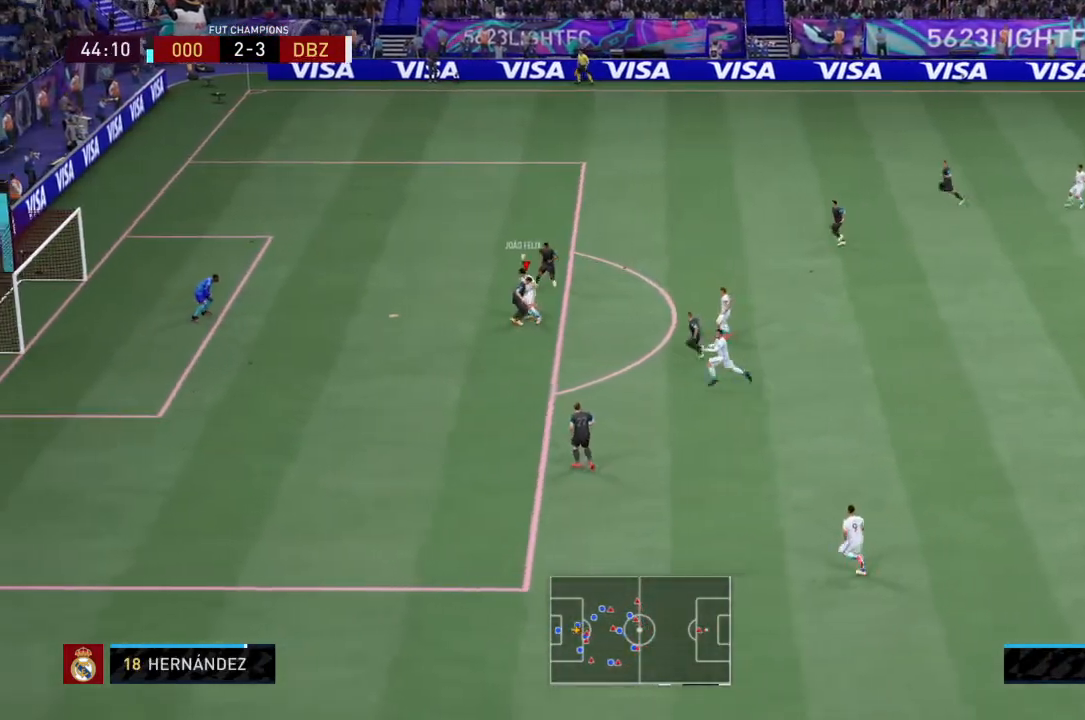
{"buttons": ["L2", "R2"], "left_stick": "up-left", "right_stick": "center", "events": [[133, "left_stick", "up"], [400, "left_stick", "up-left"]]}
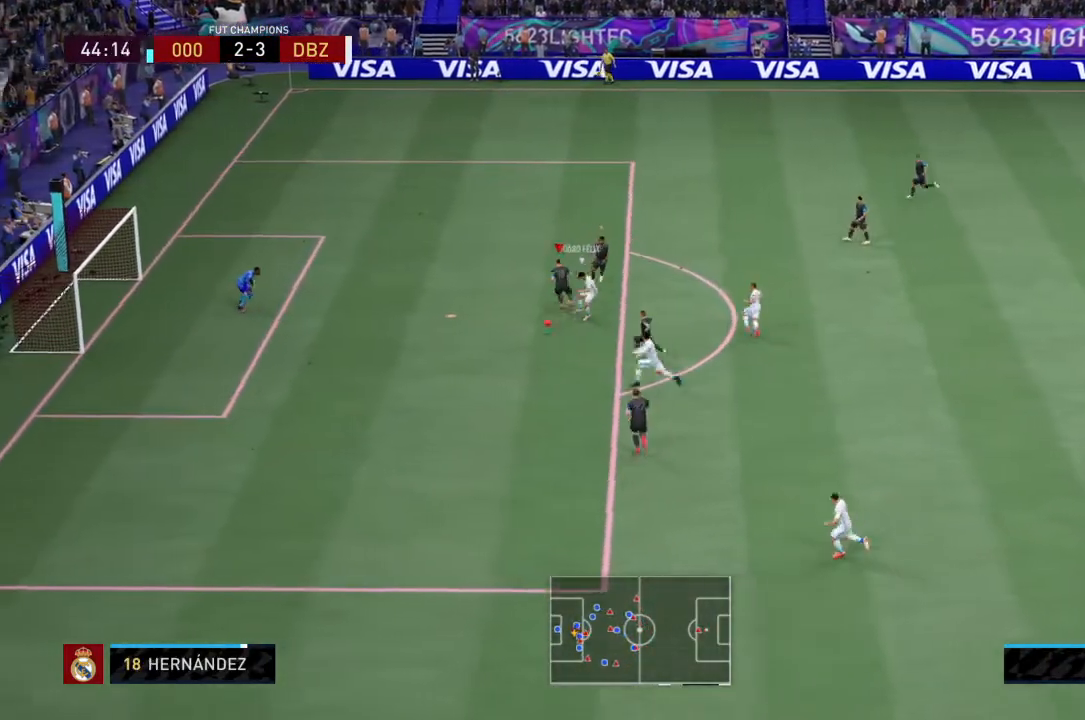
{"buttons": ["L2", "R2"], "left_stick": "left", "right_stick": "center", "events": [[134, "left_stick", "up"], [467, "left_stick", "left"]]}
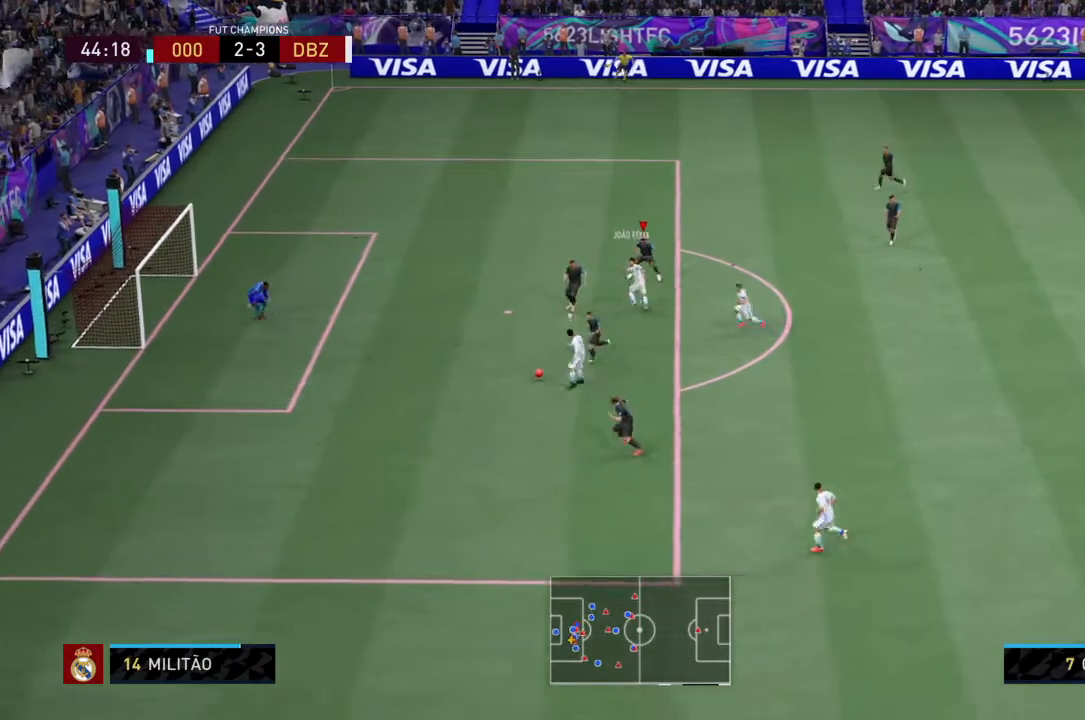
{"buttons": ["L2", "R2"], "left_stick": "left", "right_stick": "center", "events": []}
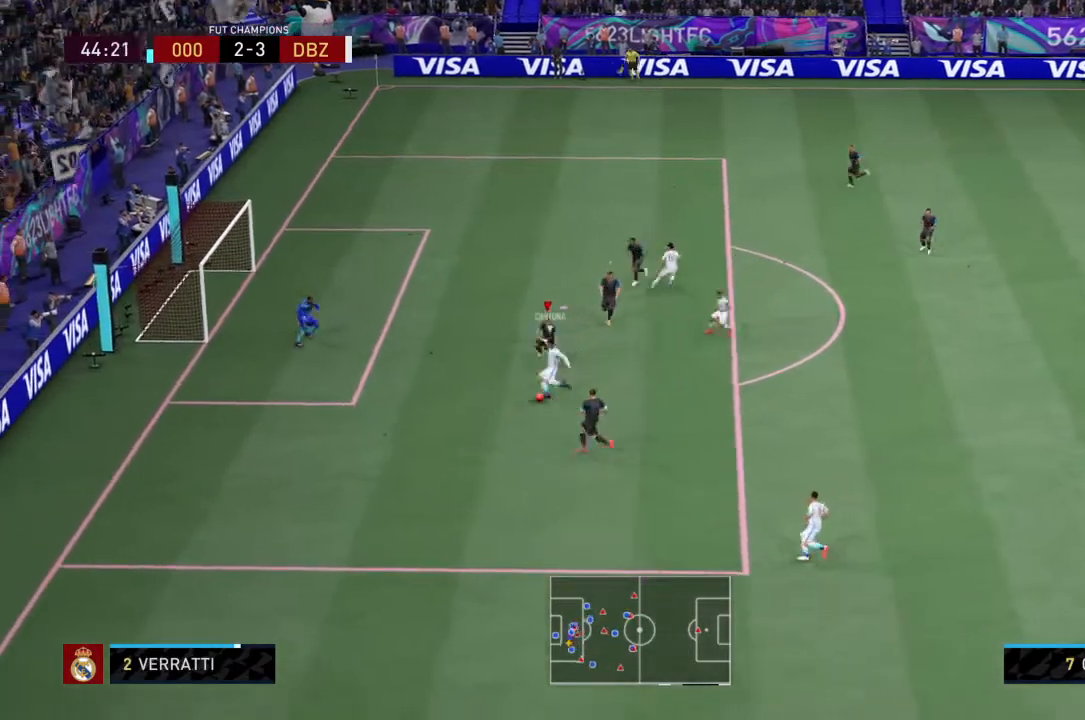
{"buttons": ["L2", "R2"], "left_stick": "down", "right_stick": "center", "events": [[100, "left_stick", "down-left"], [367, "left_stick", "down"]]}
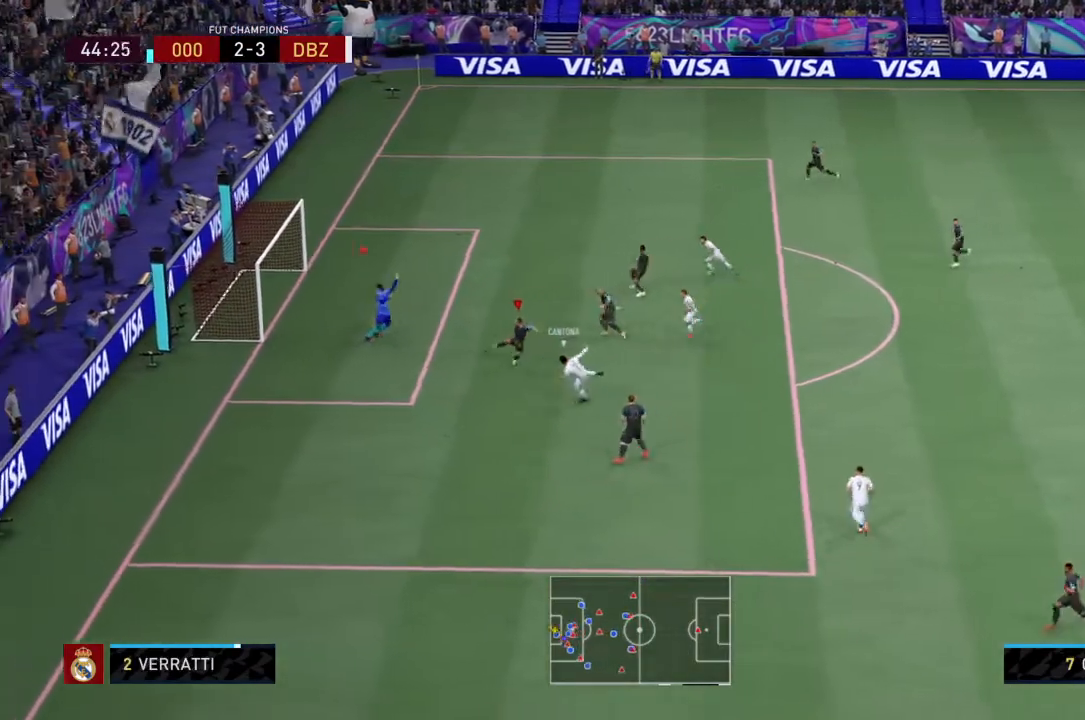
{"buttons": ["R2"], "left_stick": "center", "right_stick": "center"}
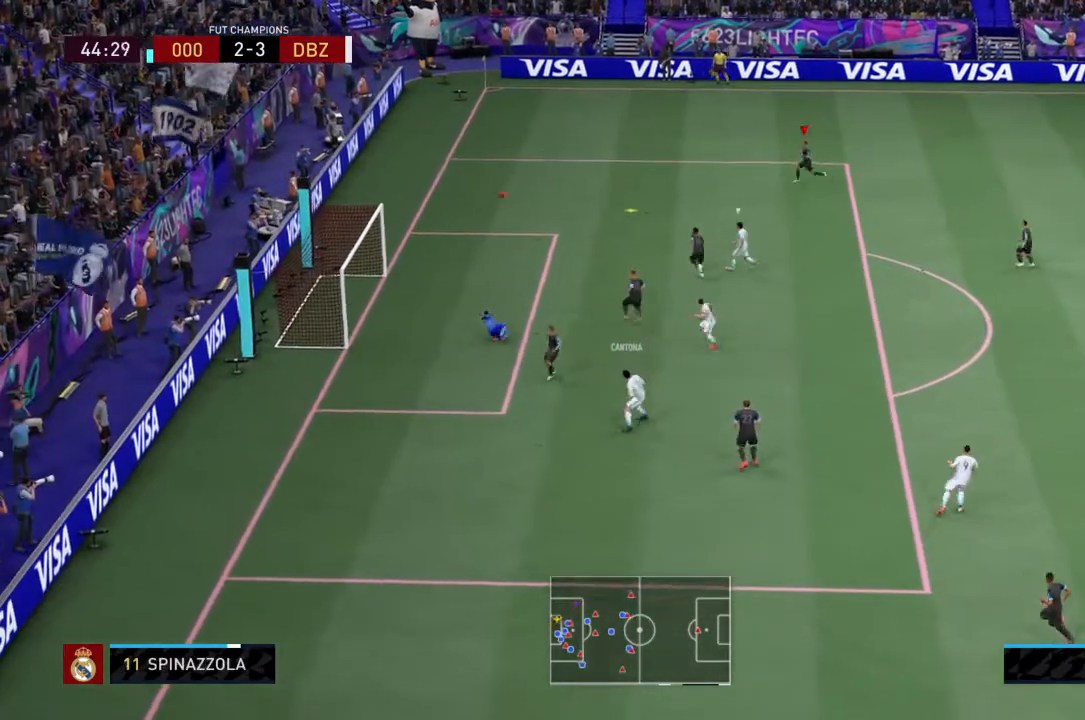
{"buttons": [], "left_stick": "up-right", "right_stick": "center", "events": [[100, "R2", "up"], [267, "left_stick", "up-right"]]}
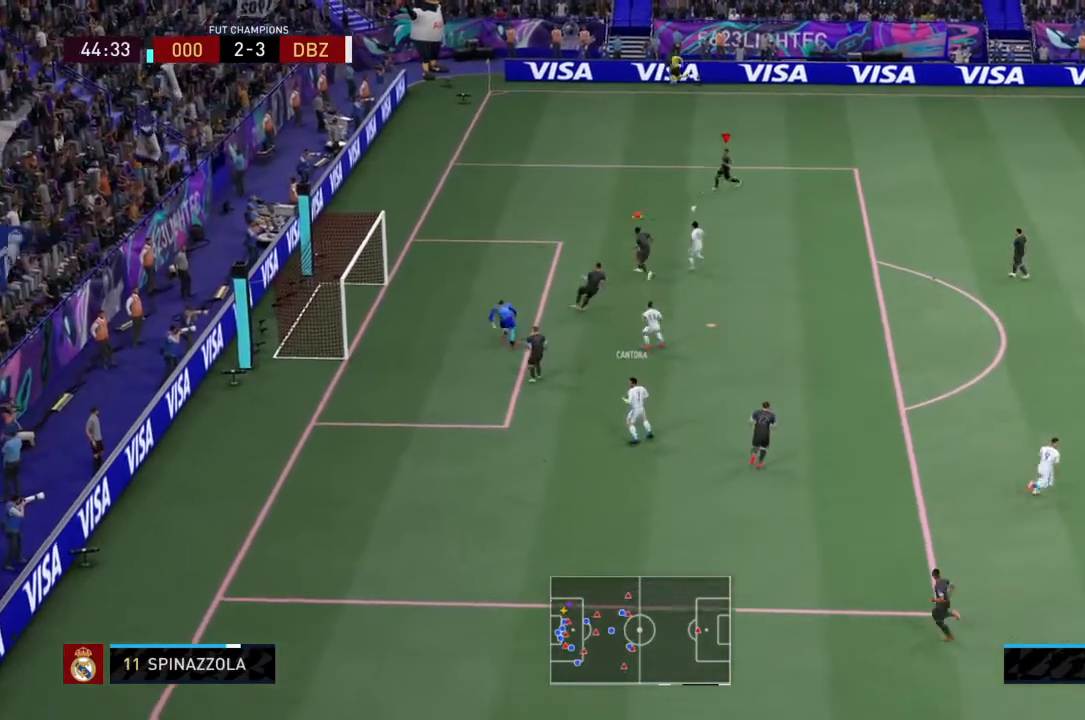
{"buttons": [], "left_stick": "down-right", "right_stick": "center", "events": [[33, "CROSS", "down"], [33, "left_stick", "down-right"], [133, "L2", "down"], [233, "CROSS", "up"], [266, "L2", "up"]]}
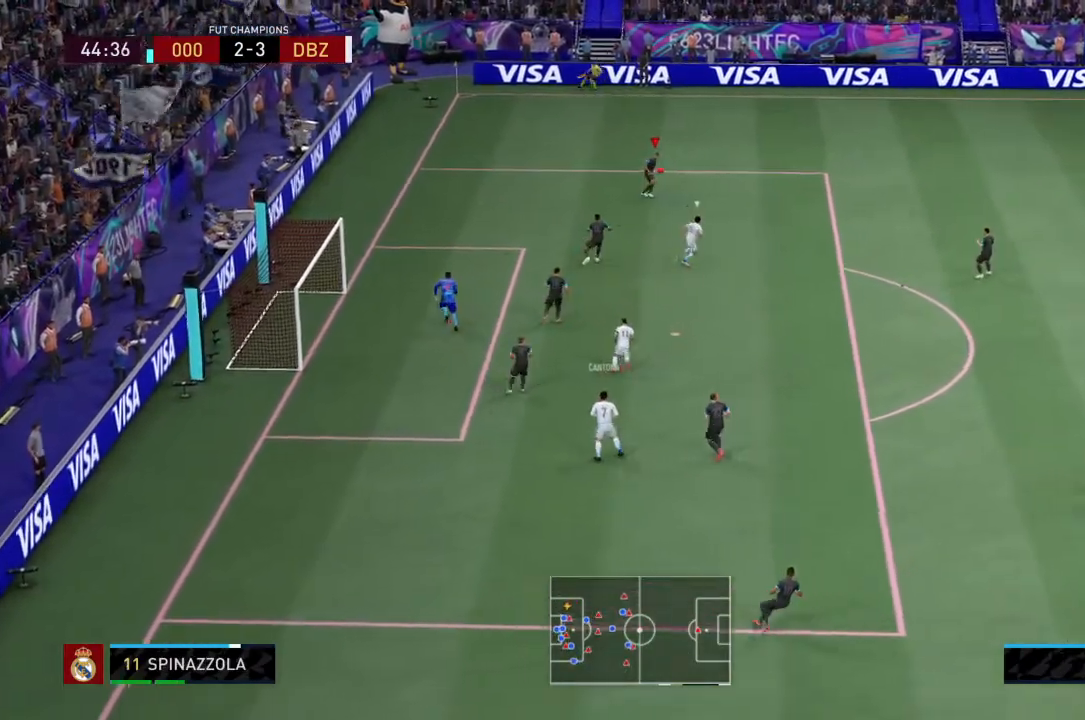
{"buttons": [], "left_stick": "down-right", "right_stick": "center", "events": []}
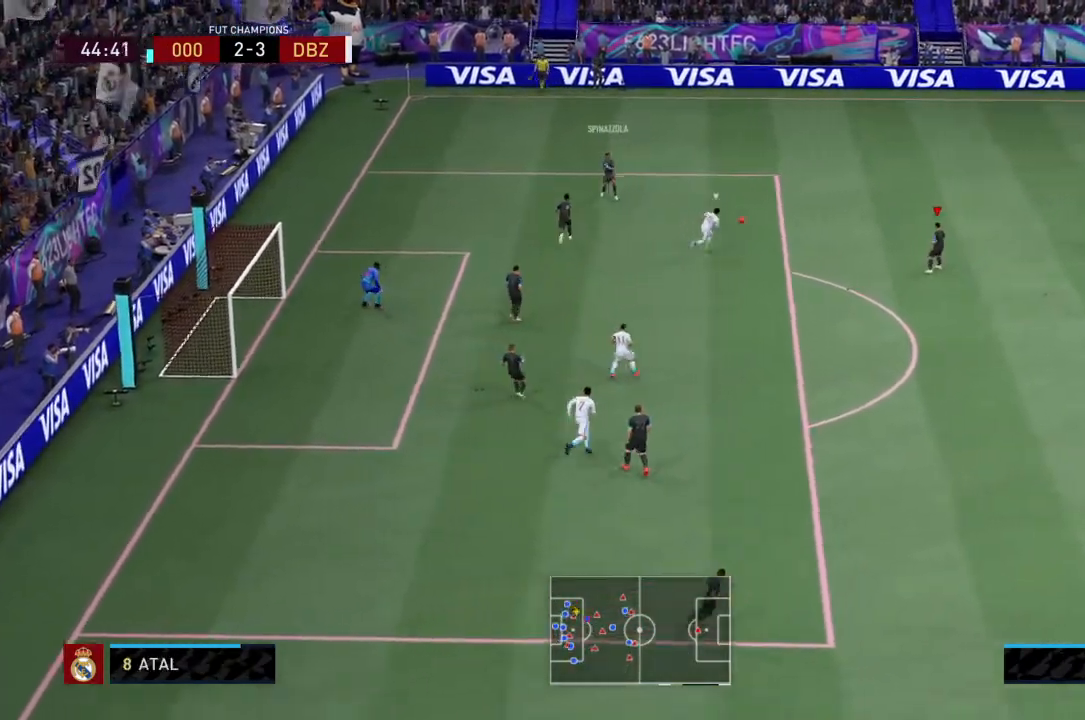
{"buttons": [], "left_stick": "down", "right_stick": "center", "events": [[300, "left_stick", "down"]]}
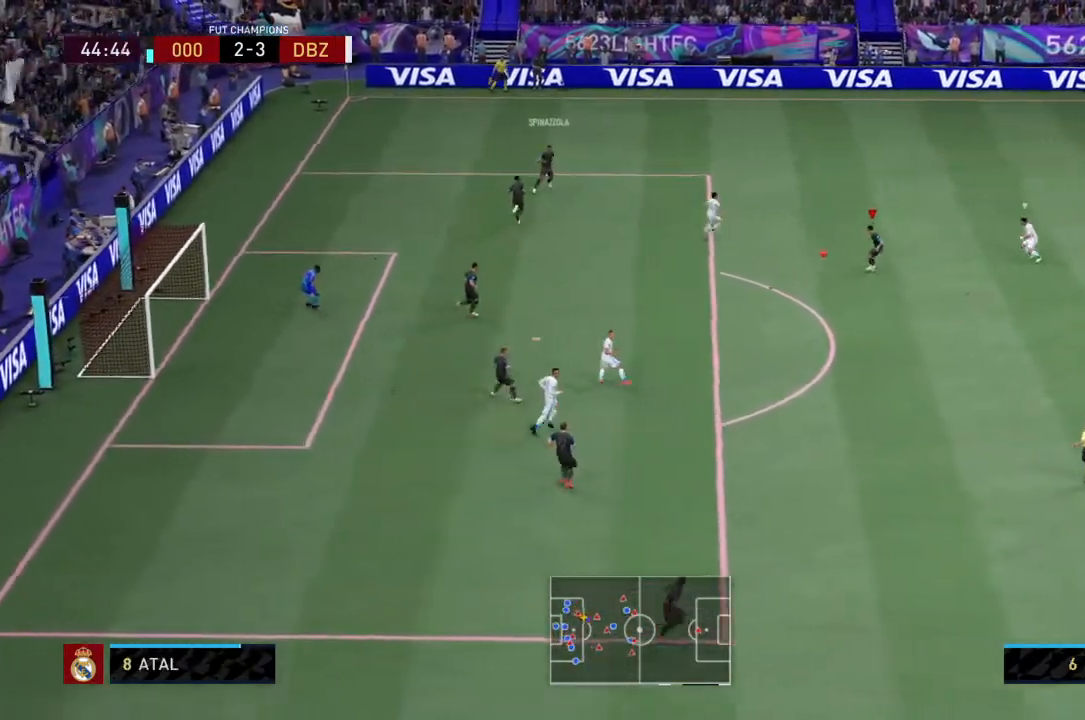
{"buttons": ["CROSS"], "left_stick": "down-right", "right_stick": "center", "events": [[300, "CROSS", "down"], [334, "left_stick", "down-right"]]}
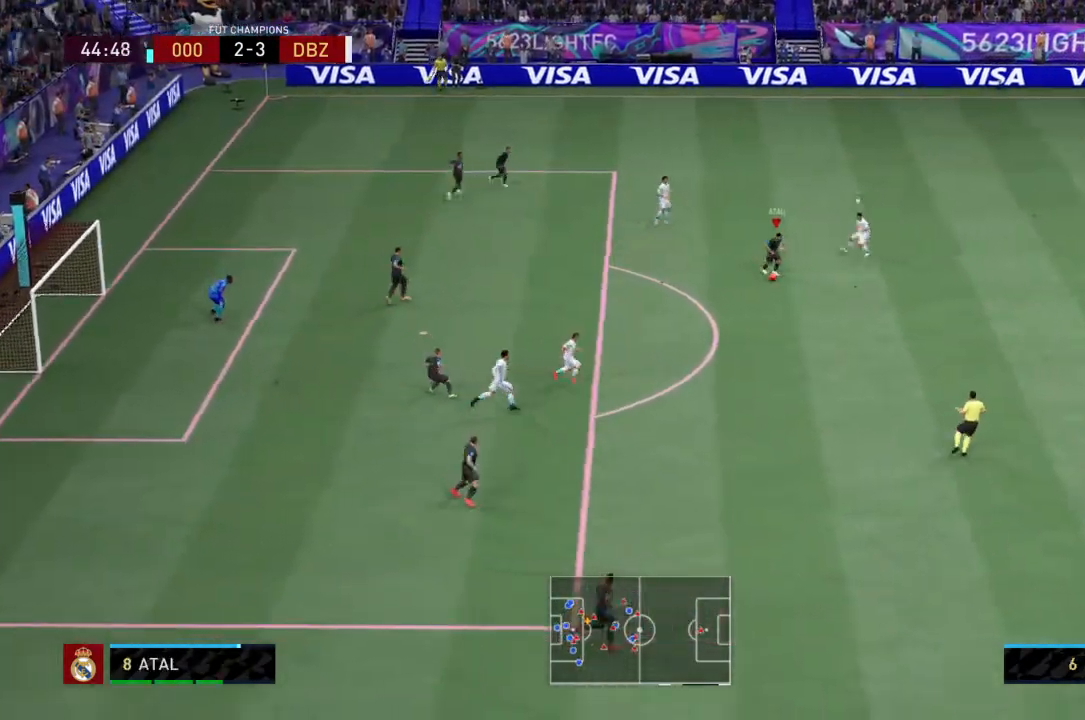
{"buttons": [], "left_stick": "down-right", "right_stick": "center", "events": [[66, "CROSS", "up"]]}
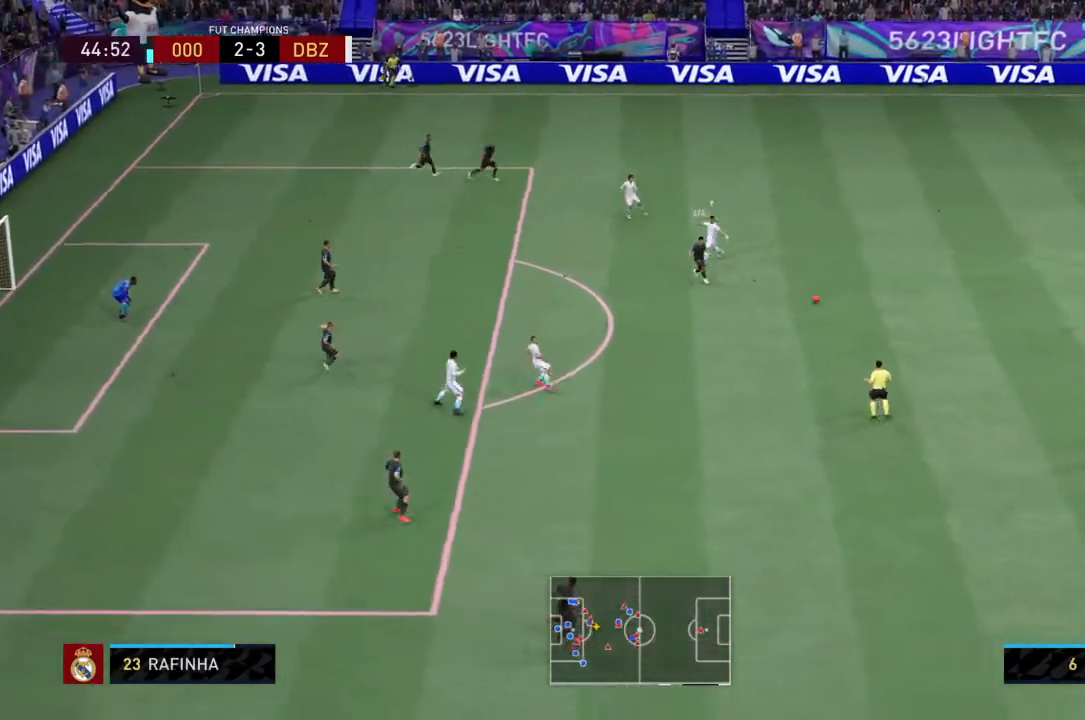
{"buttons": [], "left_stick": "down-right", "right_stick": "center", "events": [[167, "left_stick", "center"], [501, "left_stick", "down-right"]]}
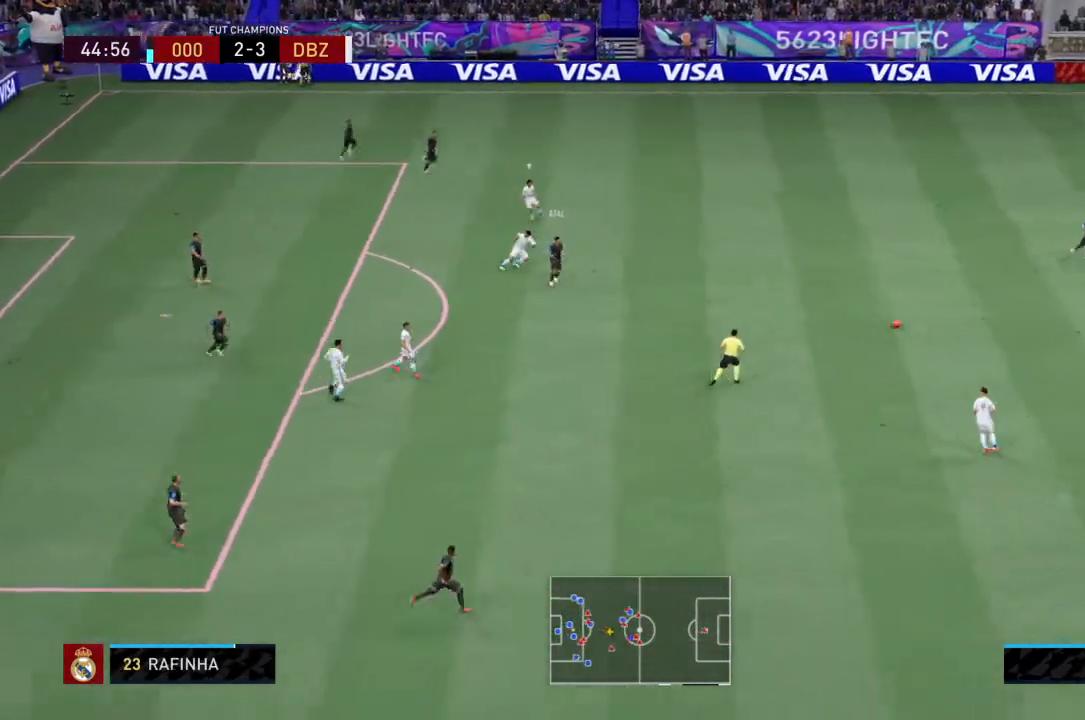
{"buttons": [], "left_stick": "up-left", "right_stick": "center", "events": [[233, "left_stick", "center"], [467, "left_stick", "up-left"]]}
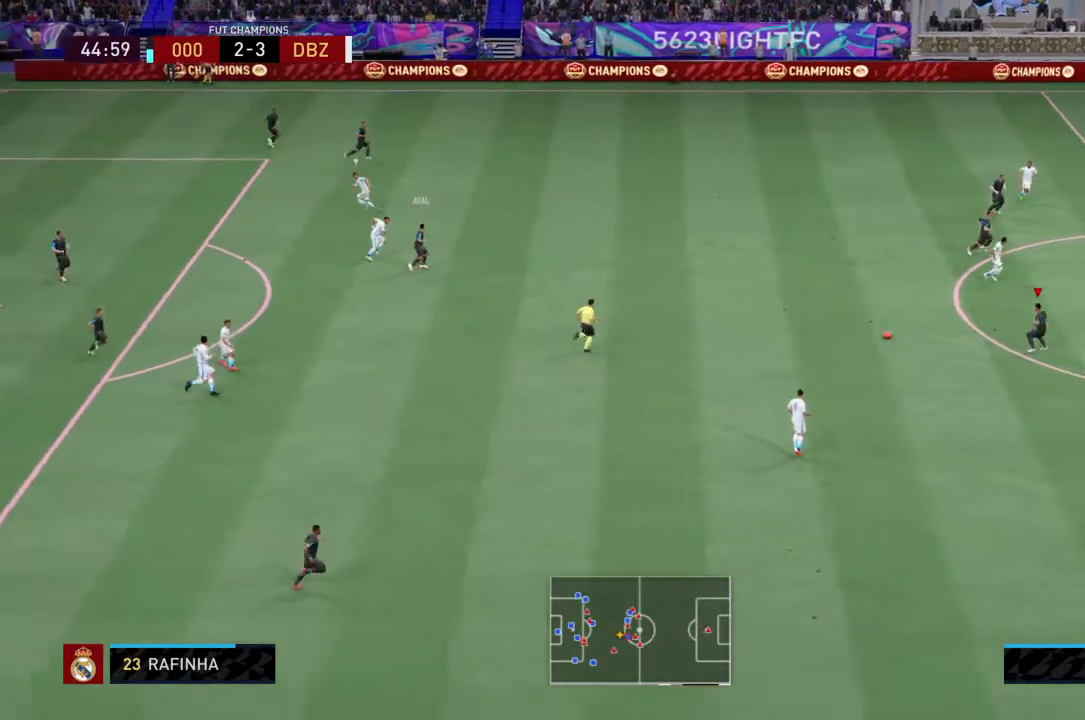
{"buttons": [], "left_stick": "up-right", "right_stick": "center", "events": [[434, "left_stick", "up-right"]]}
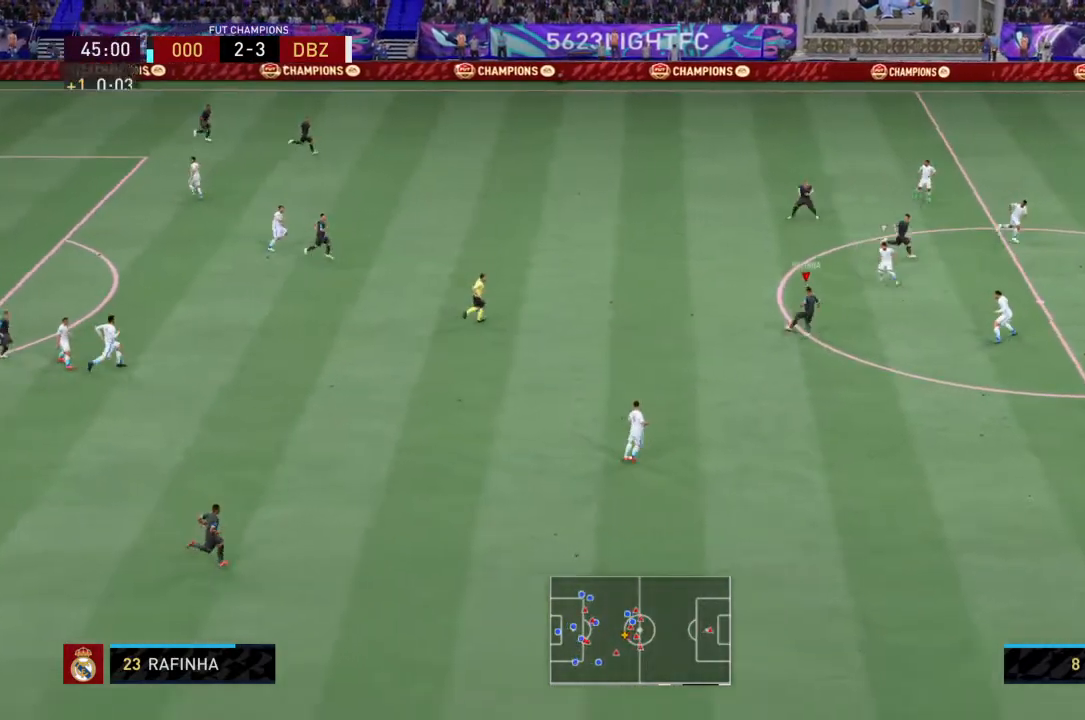
{"buttons": [], "left_stick": "up", "right_stick": "center", "events": [[133, "right_stick", "down-left"], [300, "right_stick", "up"], [367, "left_stick", "up"], [433, "right_stick", "center"]]}
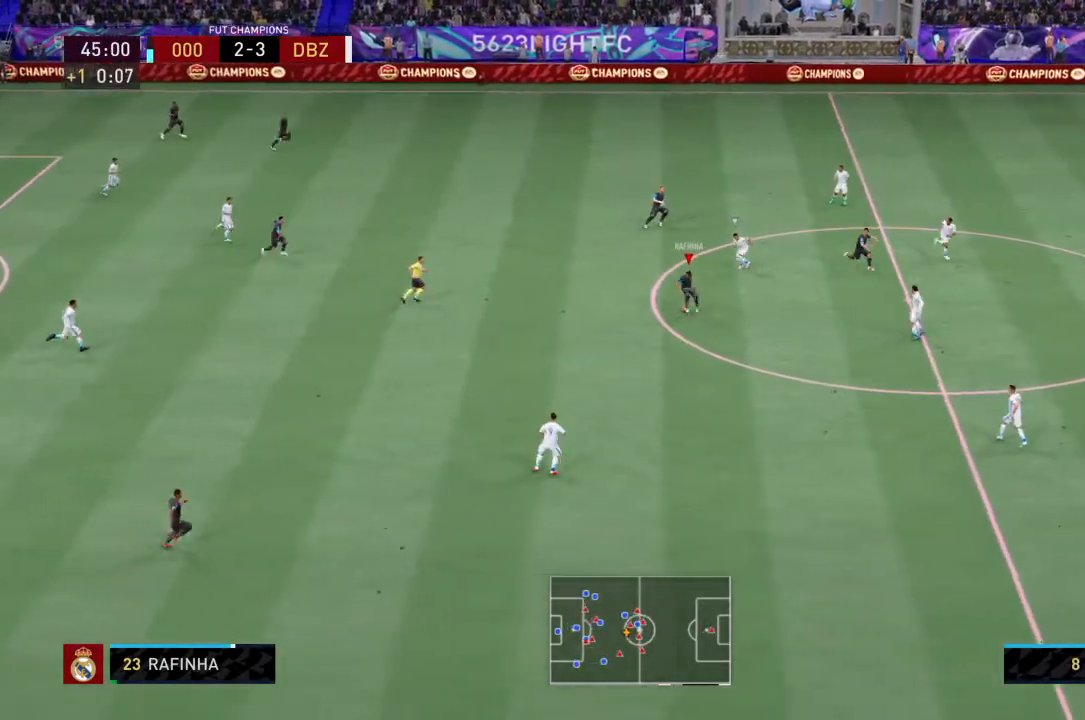
{"buttons": ["R2"], "left_stick": "right", "right_stick": "center", "events": [[33, "TRIANGLE", "down"], [33, "left_stick", "right"], [267, "TRIANGLE", "up"], [367, "left_stick", "down-right"], [467, "R2", "down"], [501, "left_stick", "right"]]}
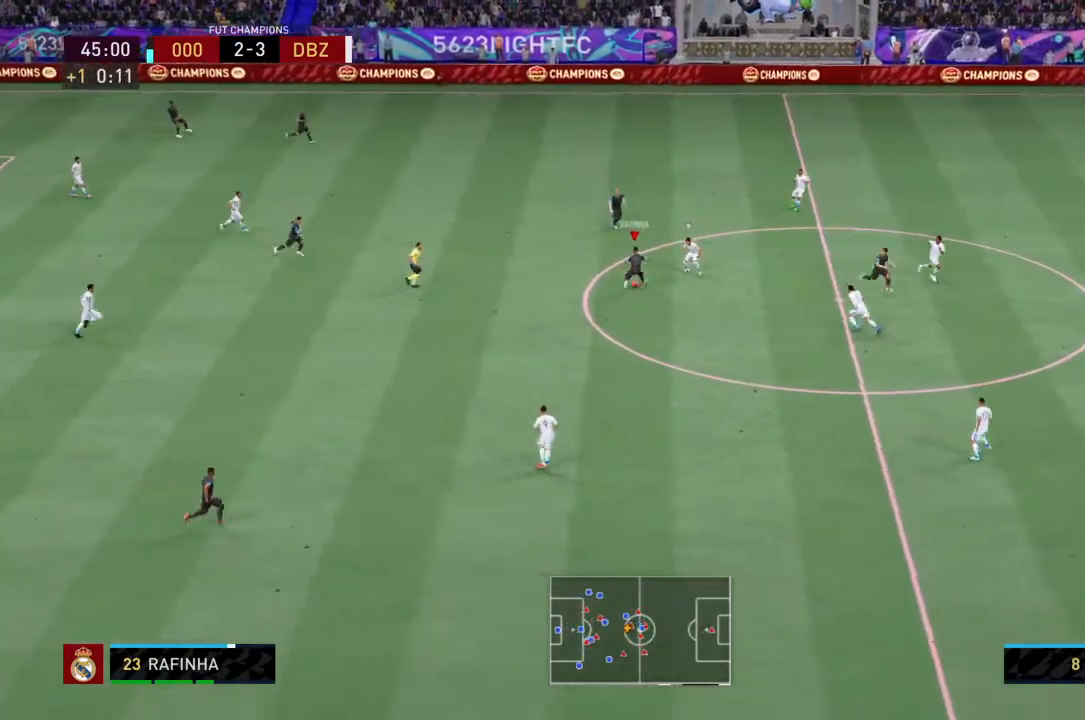
{"buttons": ["R2"], "left_stick": "right", "right_stick": "center", "events": []}
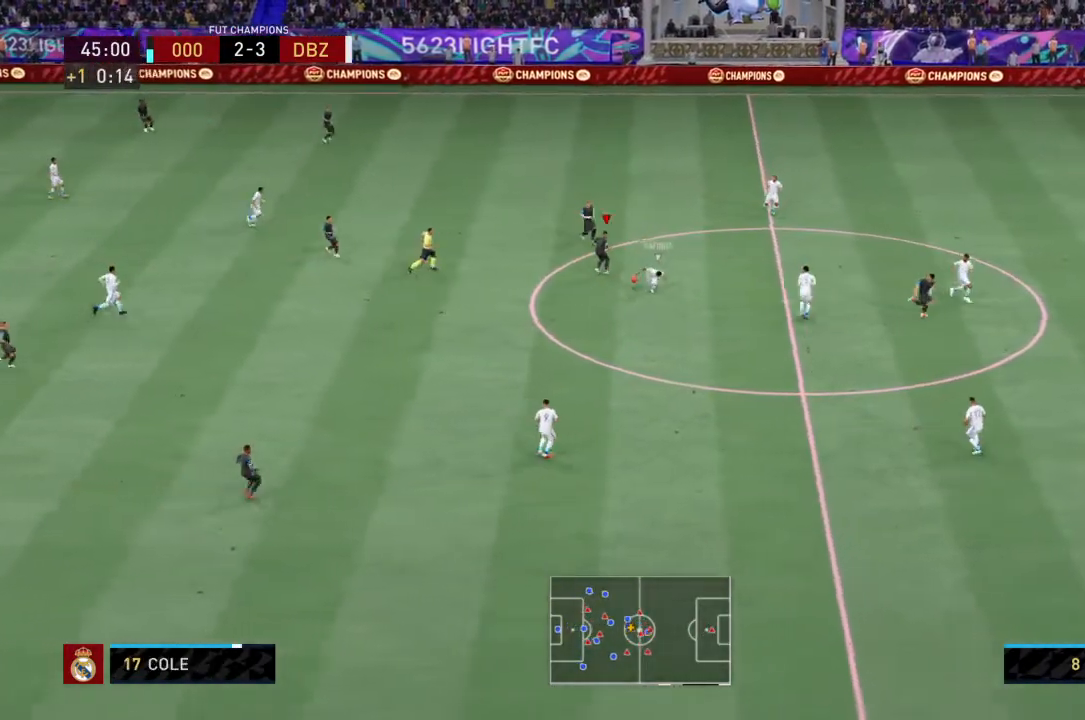
{"buttons": ["R2"], "left_stick": "down", "right_stick": "center", "events": [[400, "left_stick", "down"]]}
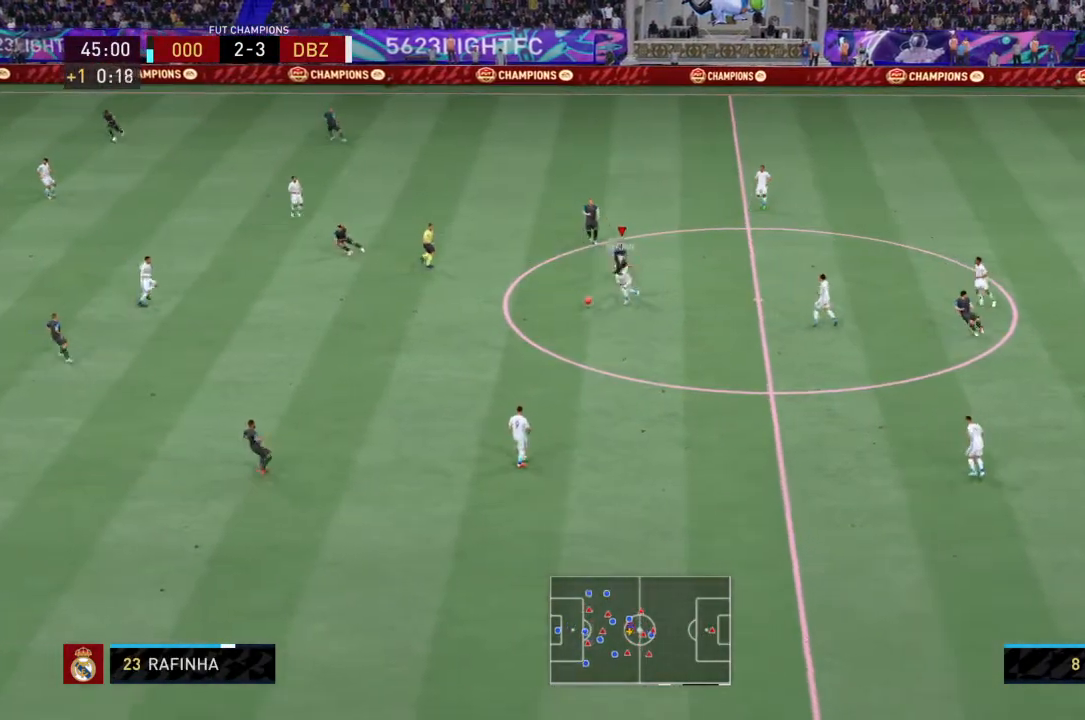
{"buttons": ["R2"], "left_stick": "down-left", "right_stick": "center", "events": [[33, "left_stick", "down-left"]]}